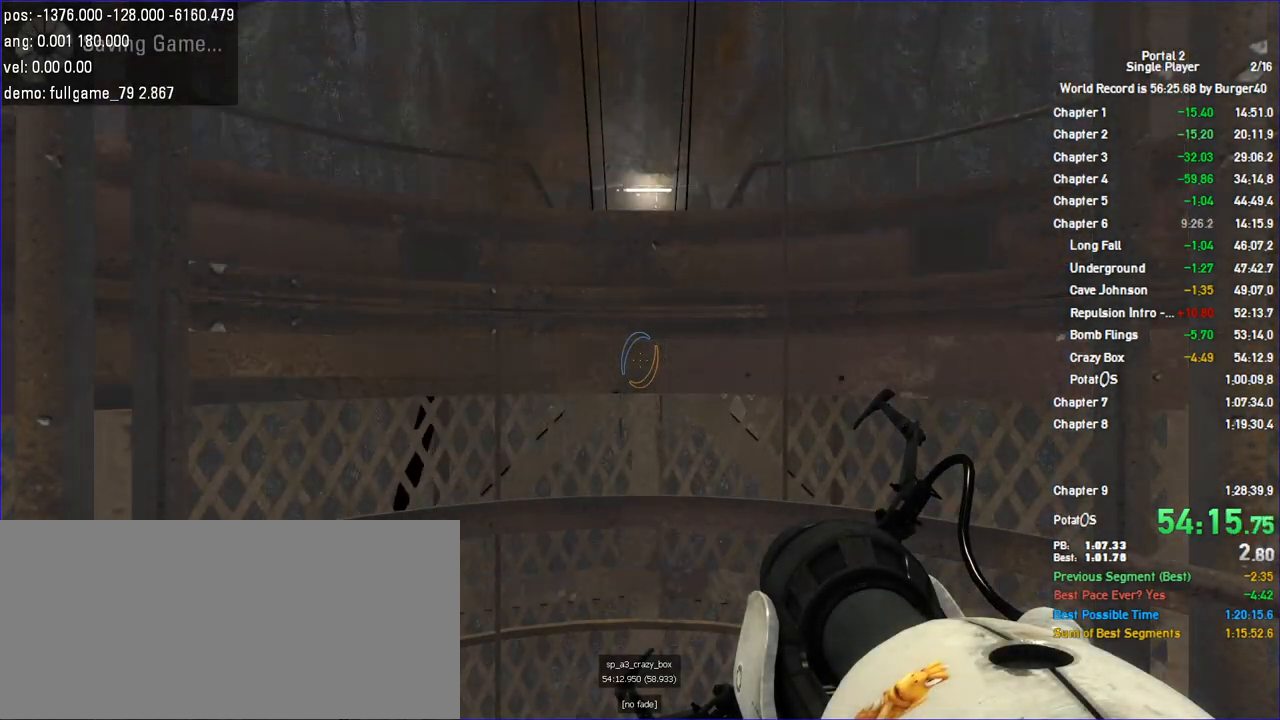
Gameplay with keyboard and mouse; each line is a JSON object with the keys and mouse buttons held at the frame after it. "events" lists presses ("down") and releases ("up") of "a", "c", "chat", "d", "duck", "jump", "load", "low", "r", "relod", "reset", "s", "save", "use", "w", "z", "mouse_left", "mouse_wheel" and "mouse_right" between this image and that frame as [ms after this image, input, new state], when the widget could be followed in between. "mouse_left", "mouse_wheel", "mouse_right" = the "left", "wheel", "right" buttons of the "mouse" list. No other keys are recorded. "wheel" means that the mouse wheel is clicked or scrolled. Key names are as the overlay labels them; some are game actions (e.g. jump) rather than physical keys. Not read: mouse_move.
{"keys": ["w"], "mouse": [], "events": [[400, "w", "down"]]}
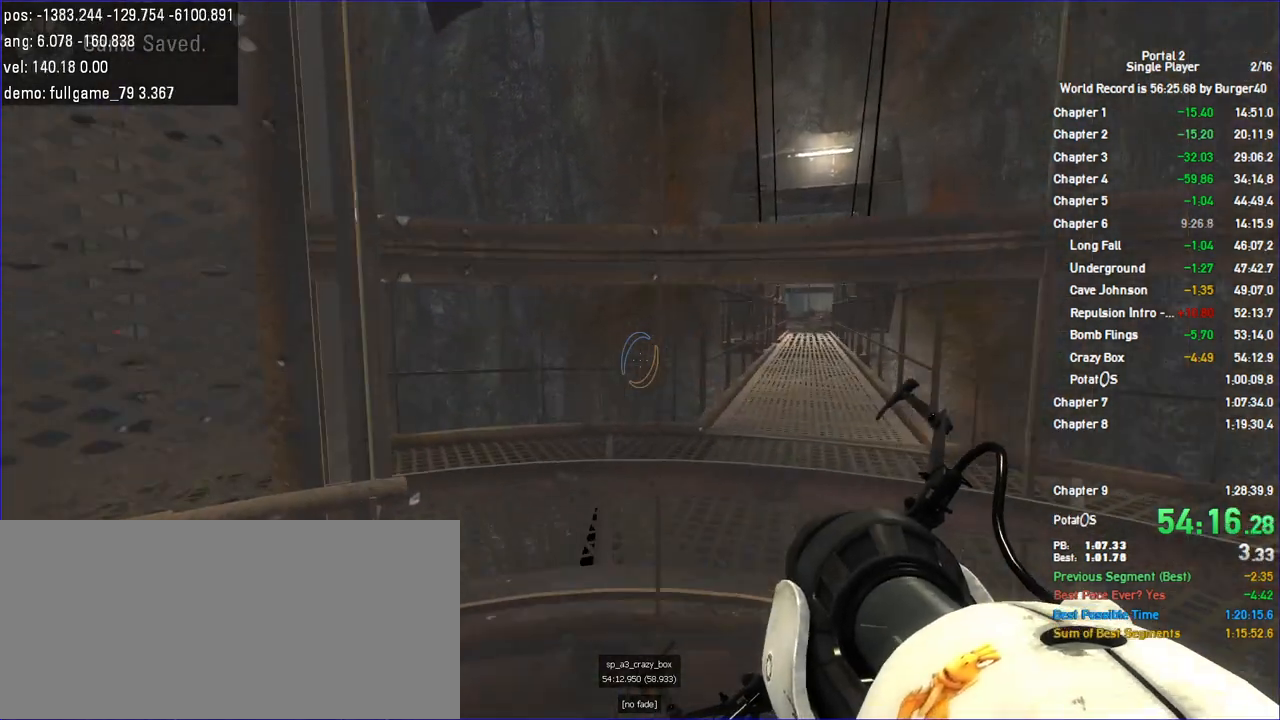
{"keys": ["d", "w"], "mouse": [], "events": [[33, "d", "down"], [133, "d", "up"], [433, "d", "down"]]}
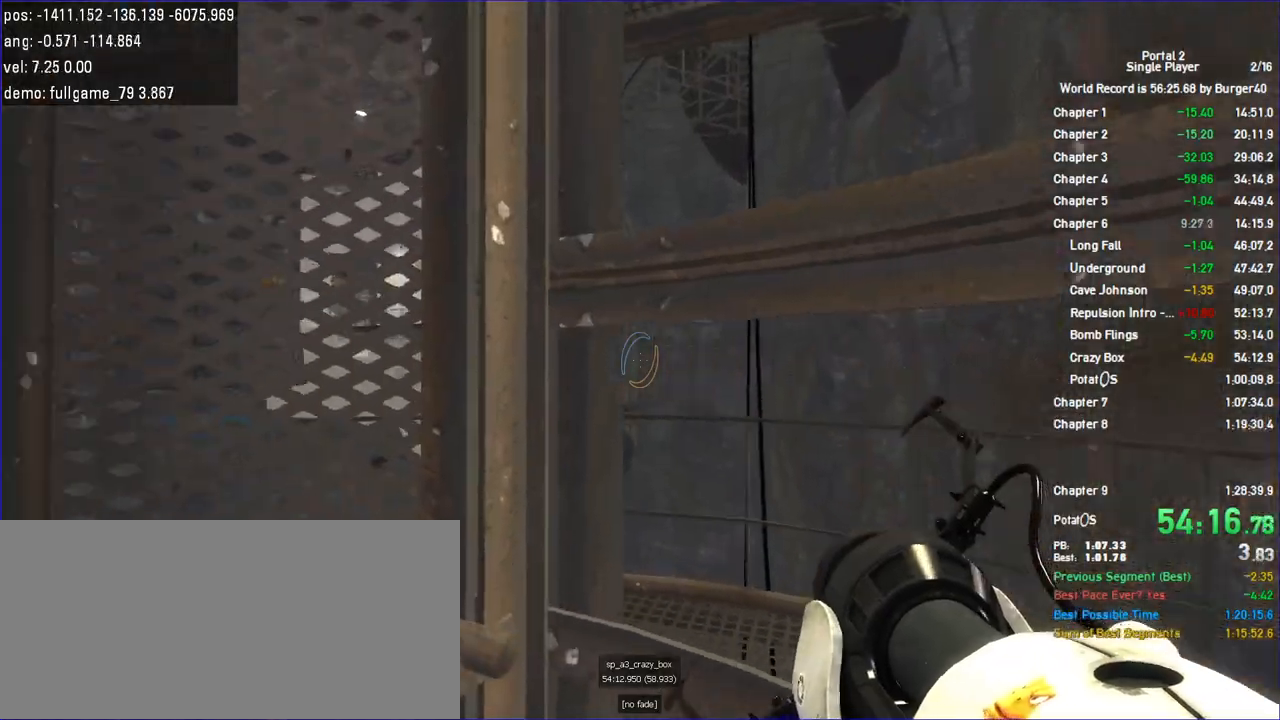
{"keys": ["w"], "mouse": [], "events": [[167, "w", "up"], [300, "d", "up"], [433, "w", "down"]]}
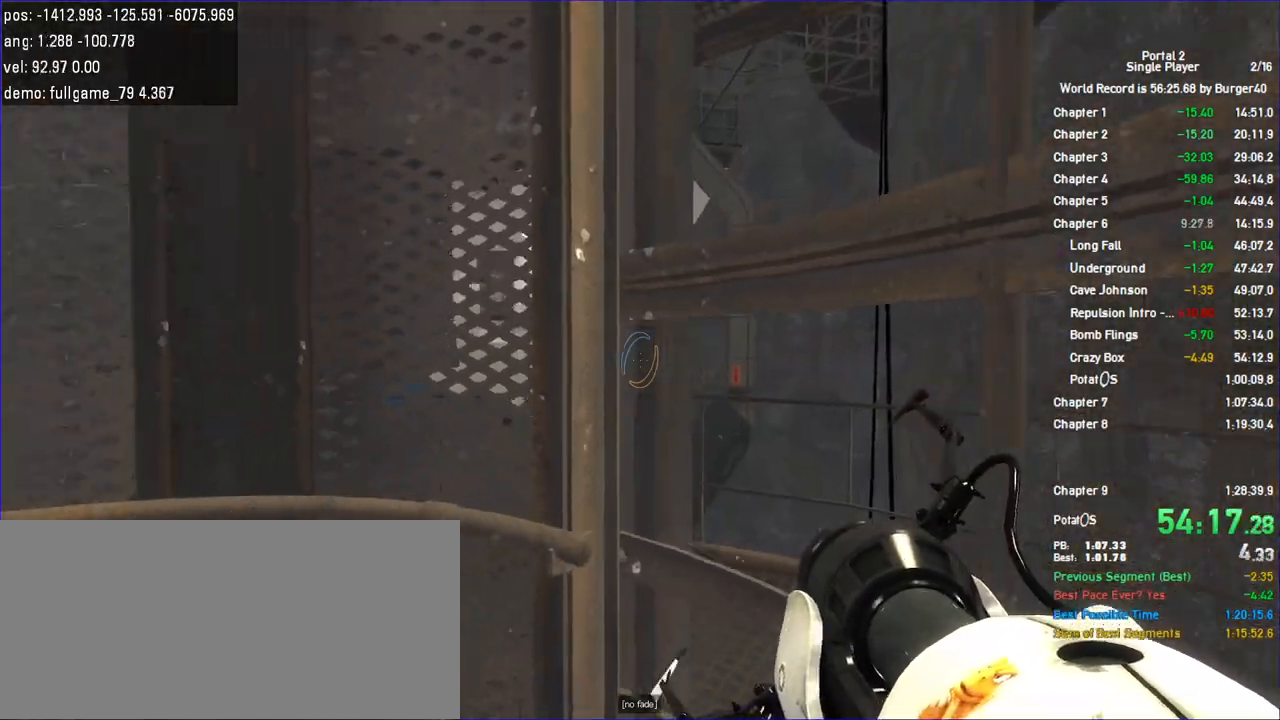
{"keys": [], "mouse": [], "events": [[67, "d", "down"], [233, "d", "up"], [300, "w", "up"]]}
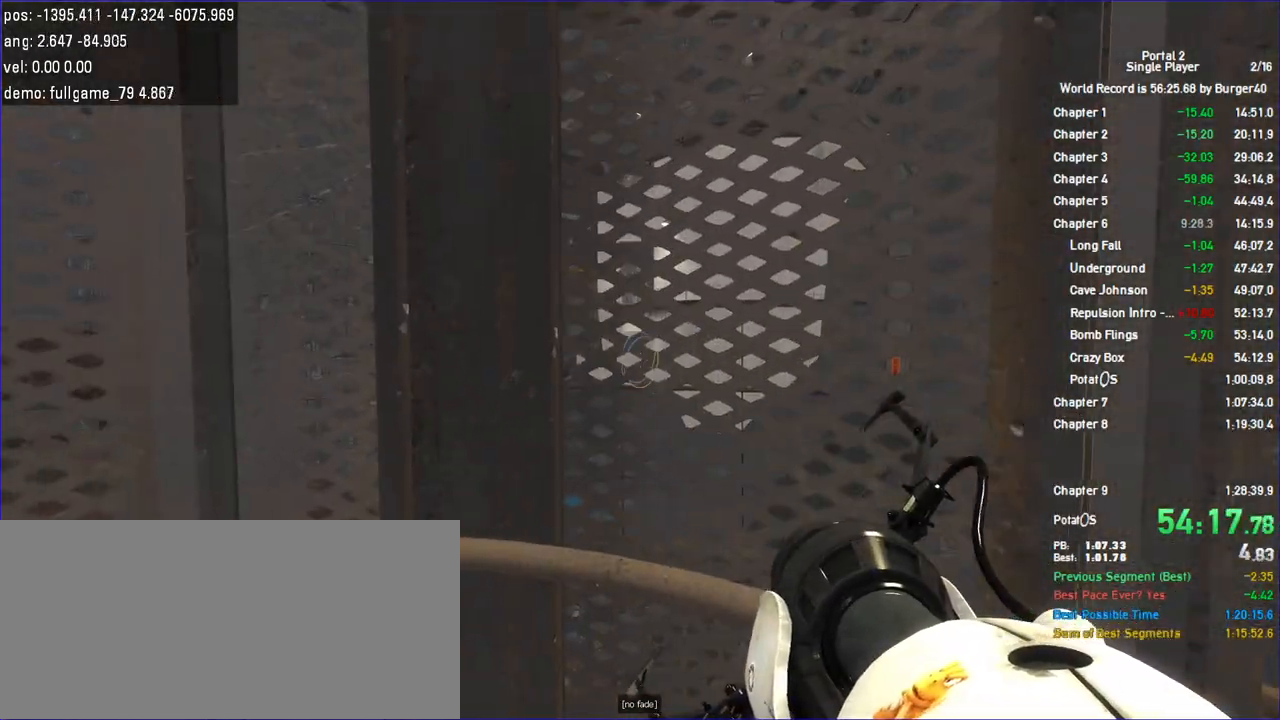
{"keys": ["d"], "mouse": [], "events": [[467, "d", "down"]]}
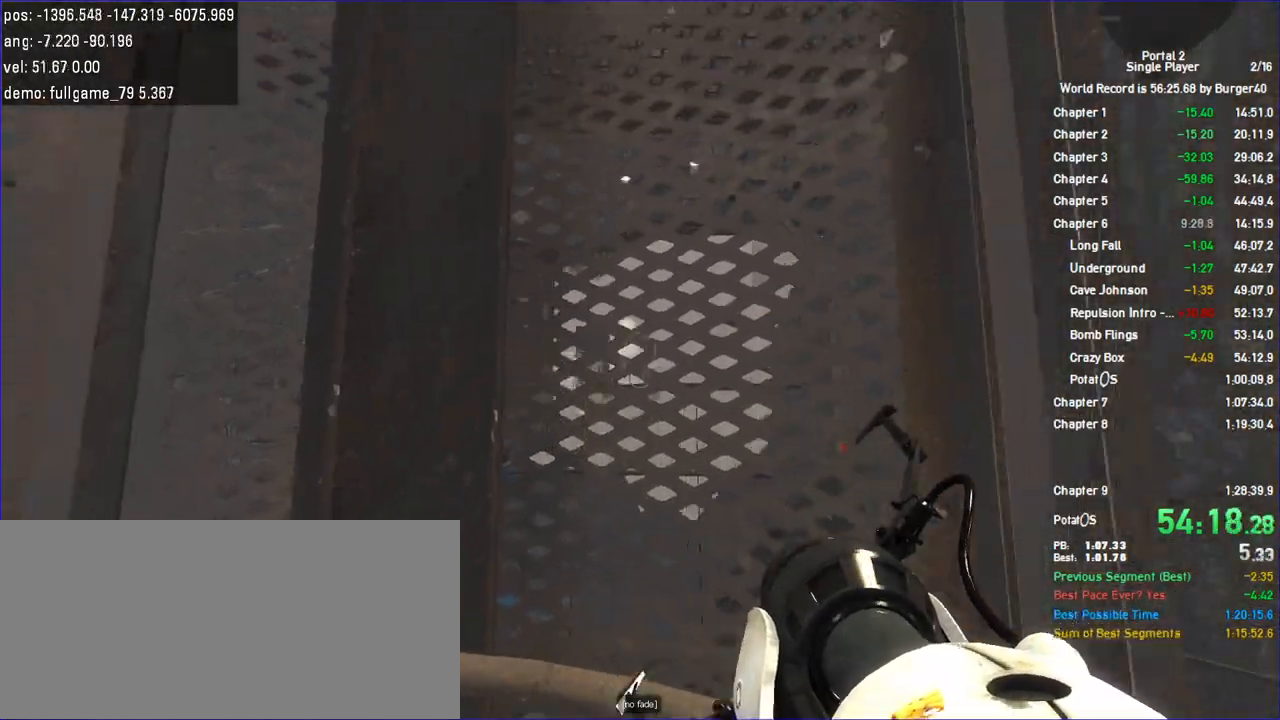
{"keys": ["a", "w"], "mouse": [], "events": [[33, "mouse_right", "down"], [133, "mouse_right", "up"], [367, "w", "down"], [400, "d", "up"], [433, "a", "down"]]}
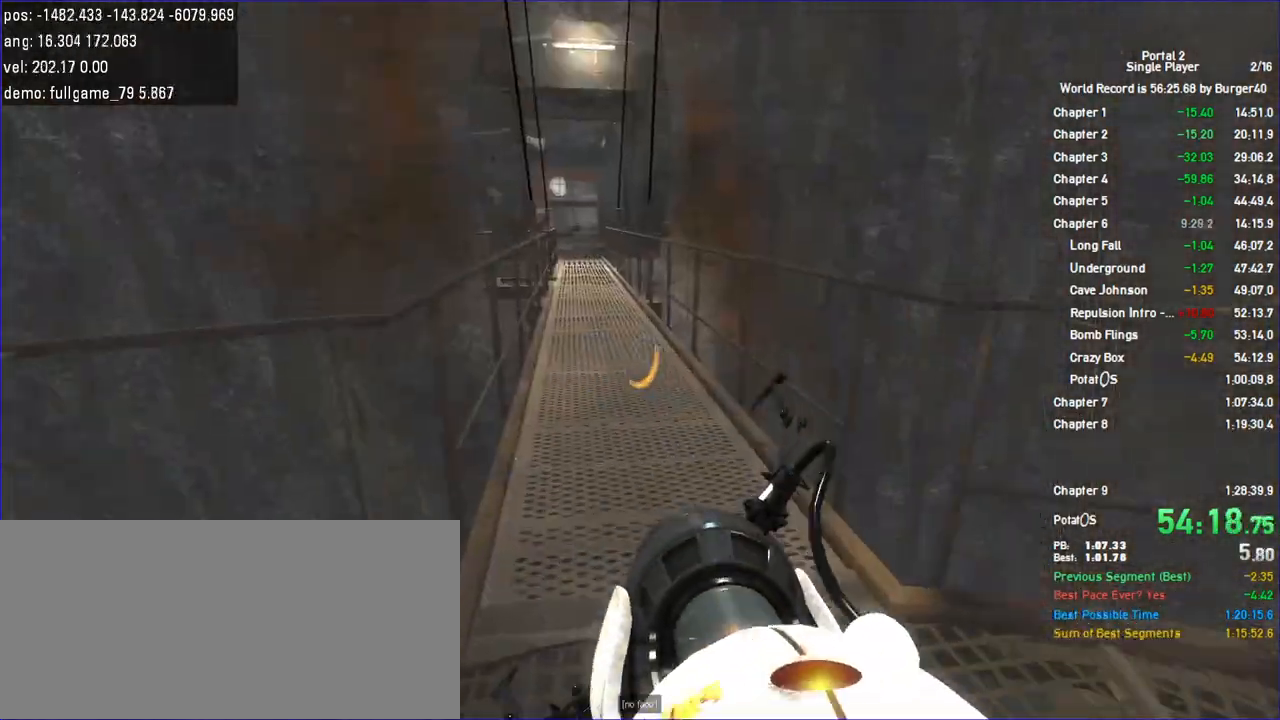
{"keys": ["a", "duck"], "mouse": [], "events": [[33, "a", "up"], [33, "save", "down"], [133, "save", "up"], [200, "a", "down"], [267, "duck", "down"], [367, "w", "up"]]}
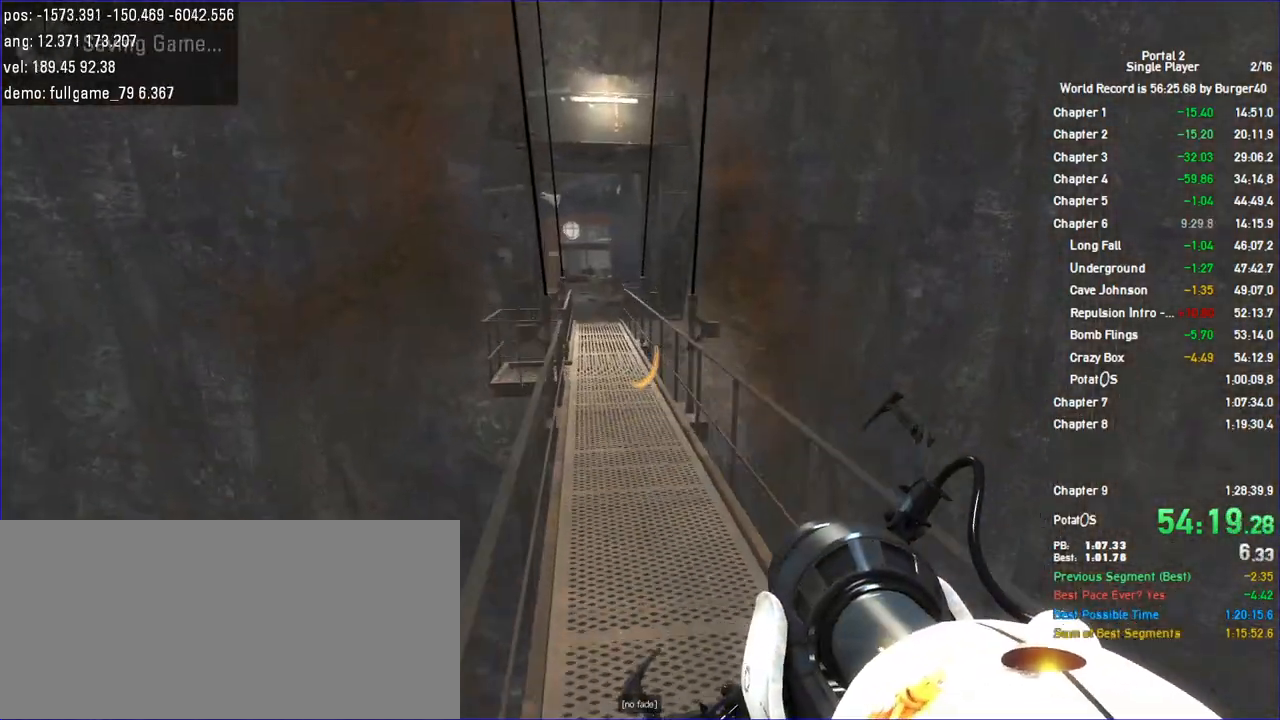
{"keys": ["a", "duck"], "mouse": [], "events": []}
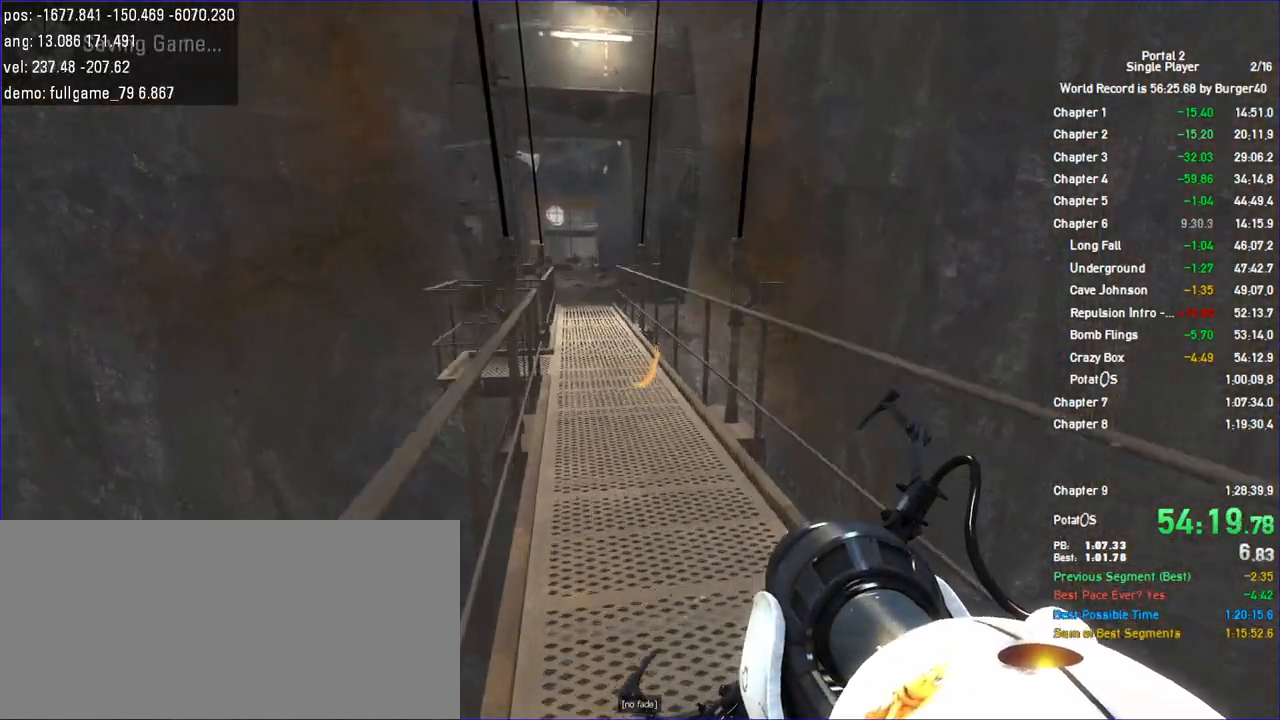
{"keys": ["a", "duck"], "mouse": [], "events": []}
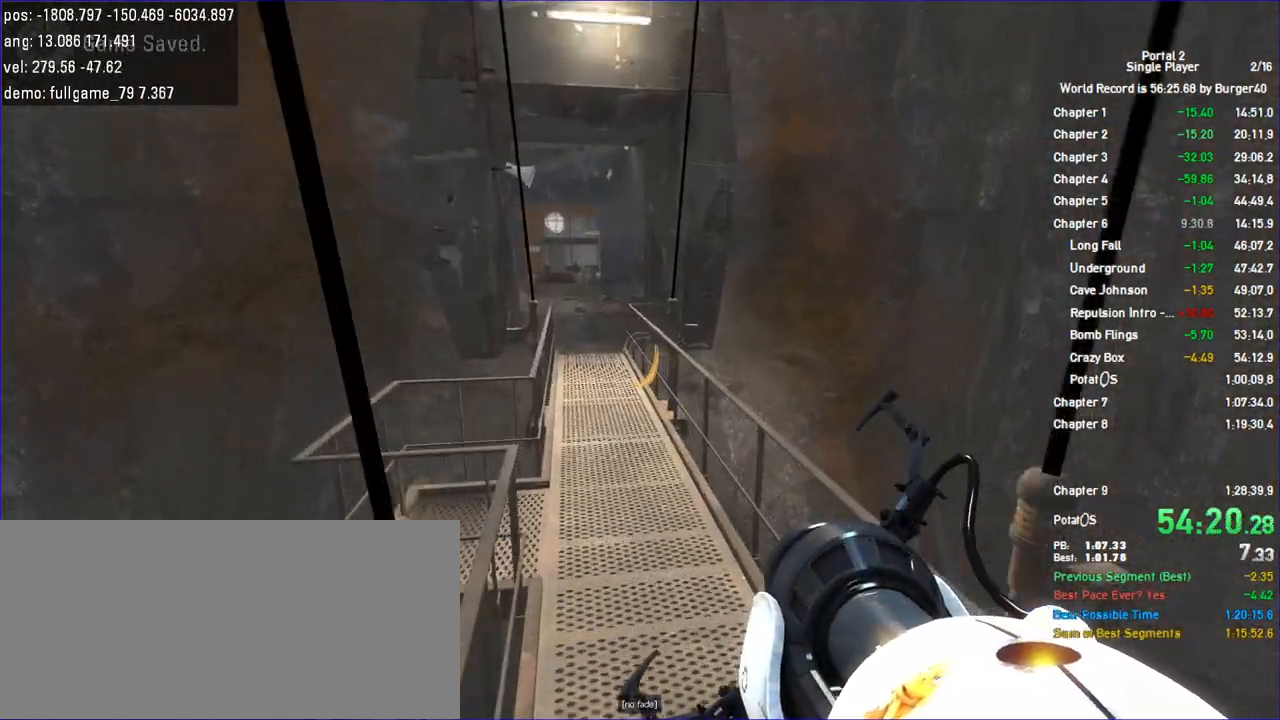
{"keys": ["d", "duck"], "mouse": [], "events": [[433, "d", "down"], [500, "a", "up"]]}
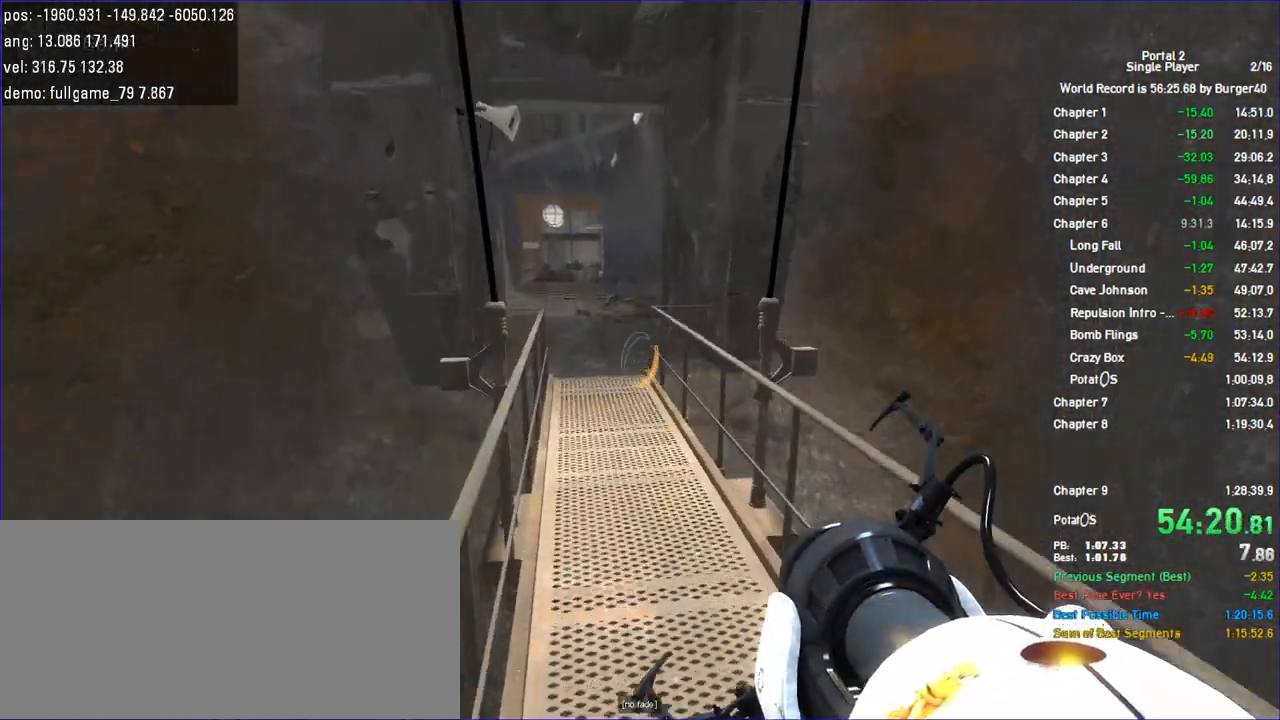
{"keys": ["a"], "mouse": [], "events": [[133, "duck", "up"], [200, "a", "down"], [267, "d", "up"]]}
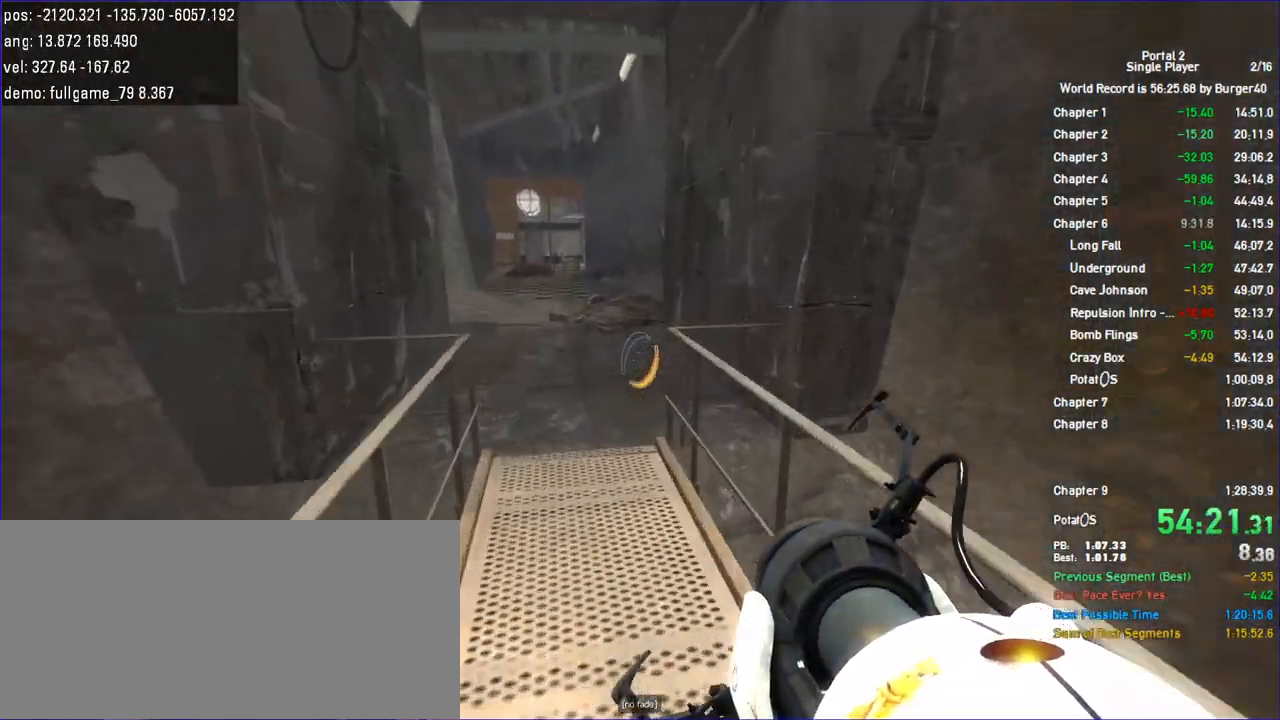
{"keys": ["a"], "mouse": [], "events": []}
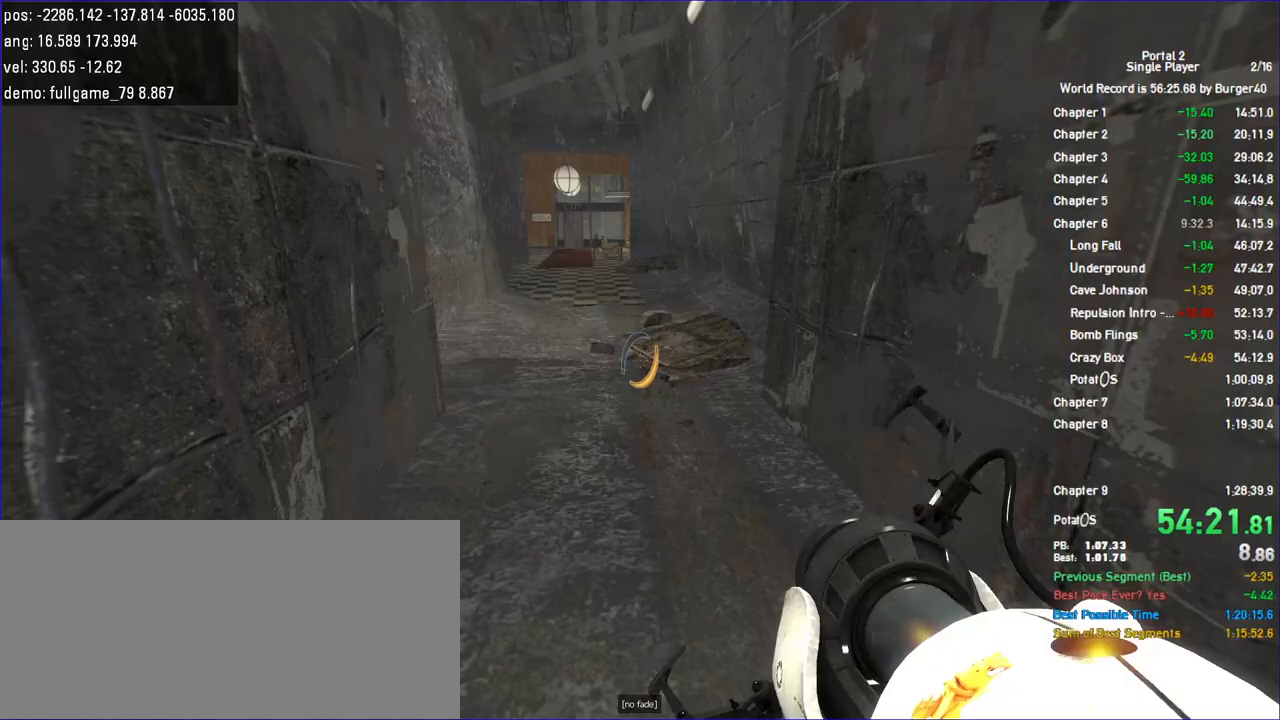
{"keys": ["d", "w"], "mouse": [], "events": [[100, "w", "down"], [167, "a", "up"], [233, "d", "down"], [333, "a", "down"], [333, "d", "up"], [433, "d", "down"], [467, "a", "up"]]}
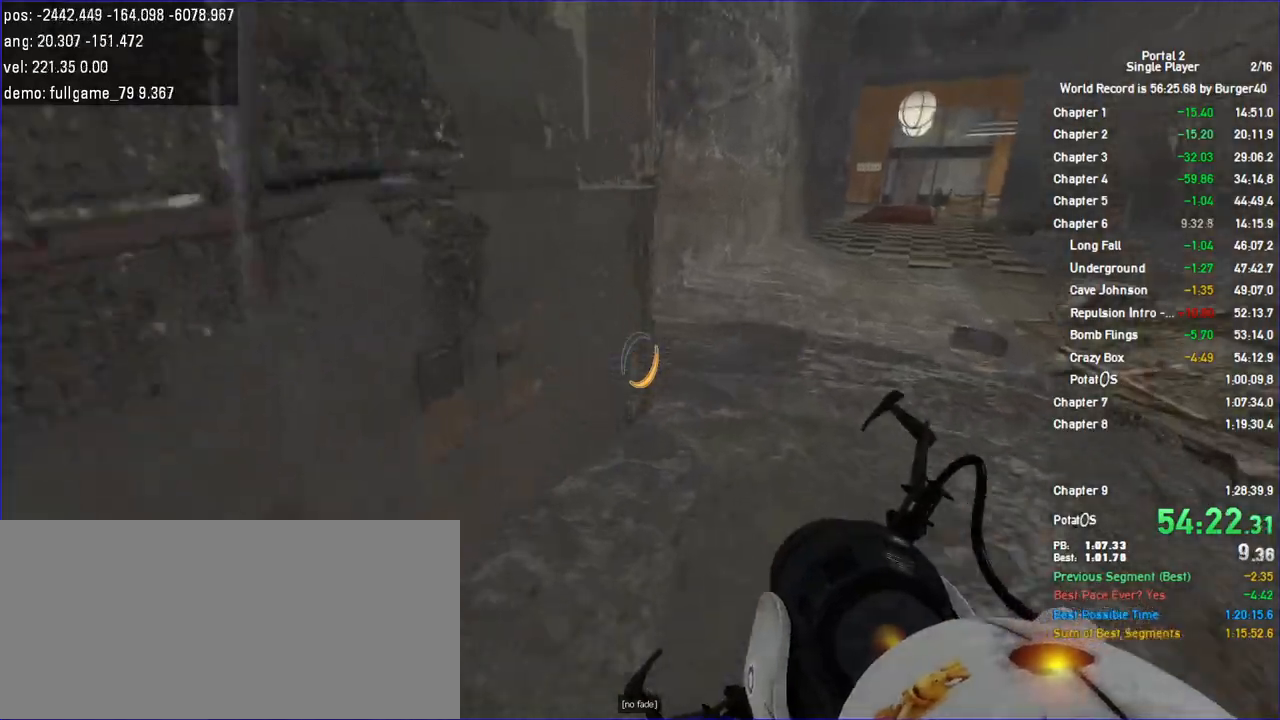
{"keys": ["d", "w"], "mouse": [], "events": [[67, "a", "down"], [67, "d", "up"], [167, "d", "down"], [200, "a", "up"]]}